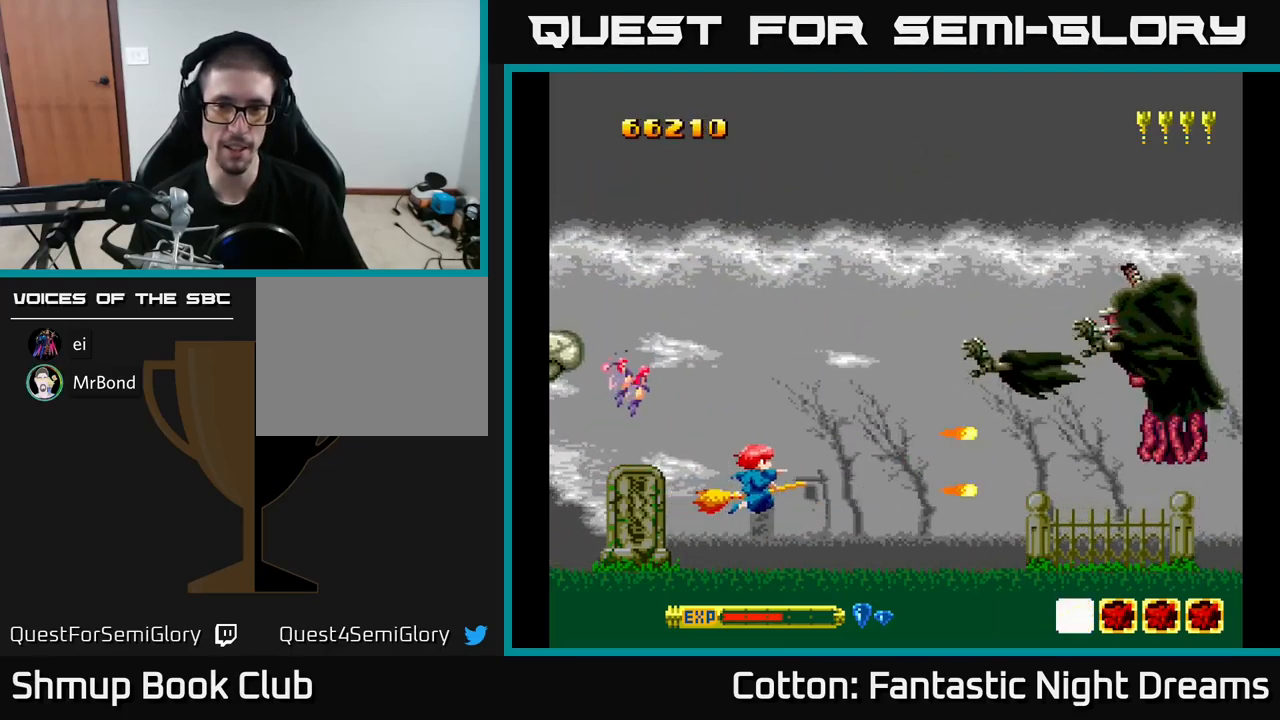
Gameplay with a controller (Xbox layout); each line is a JSON object with the inputs held at the frame after it. "events" lists button and stick changes between this image and that frame as [ms after this image, input, new state], when the widget could be followed in between. Not read: left_stick.
{"buttons": ["Y", "DPAD_LEFT"], "right_stick": "center", "events": [[50, "DPAD_UP", "down"], [117, "DPAD_RIGHT", "up"], [284, "DPAD_LEFT", "down"], [300, "DPAD_UP", "up"]]}
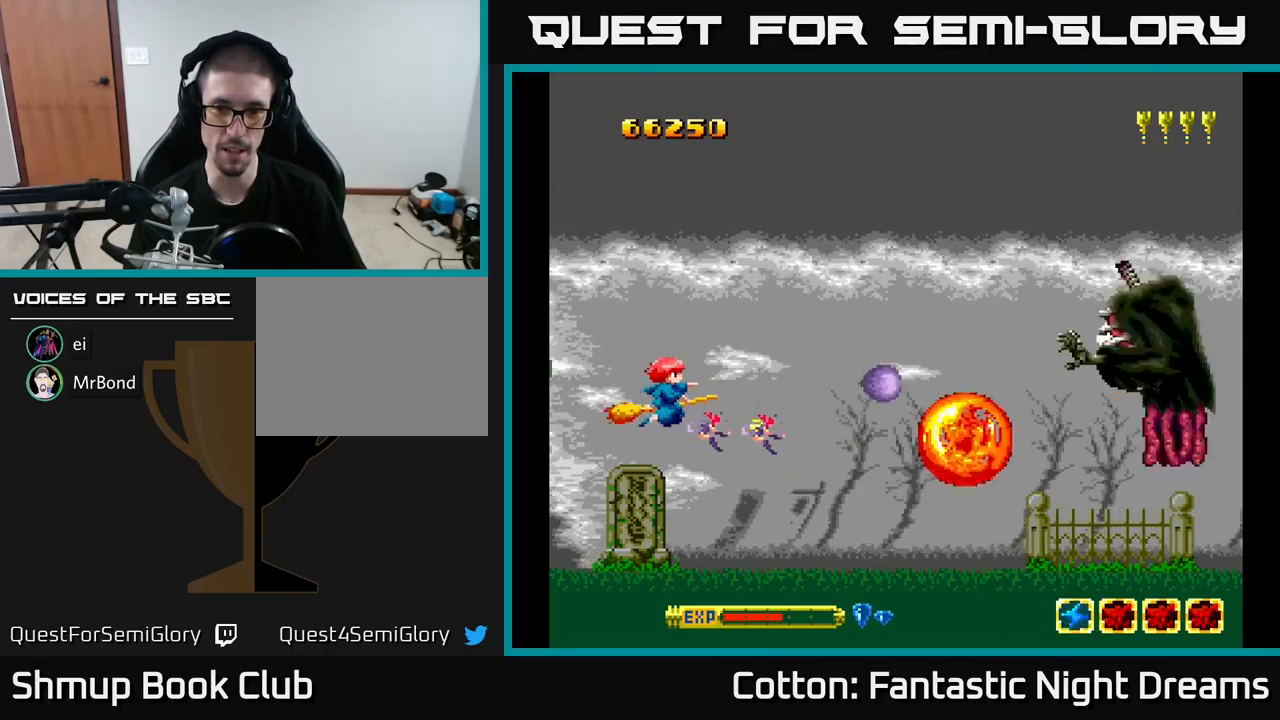
{"buttons": ["Y", "DPAD_DOWN", "DPAD_RIGHT"], "right_stick": "center", "events": [[167, "DPAD_UP", "down"], [234, "DPAD_UP", "up"], [384, "DPAD_DOWN", "down"], [384, "DPAD_LEFT", "up"], [450, "DPAD_RIGHT", "down"]]}
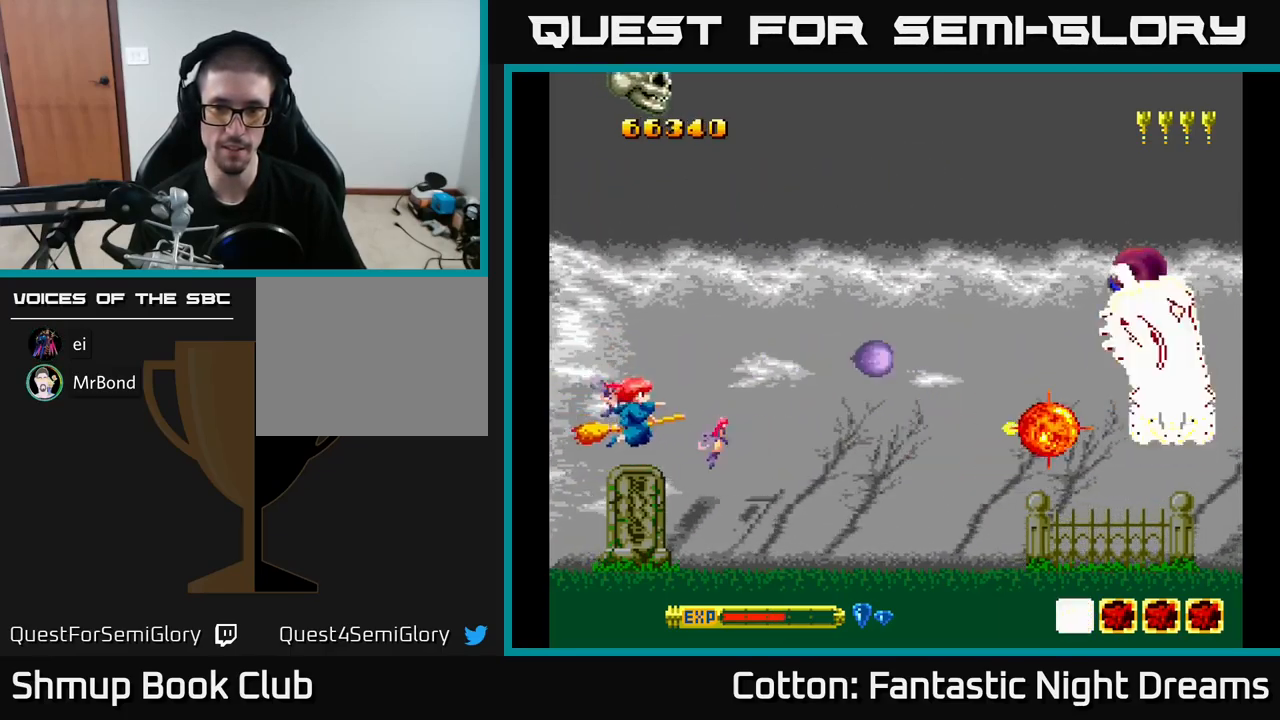
{"buttons": ["Y", "DPAD_UP"], "right_stick": "center", "events": [[84, "DPAD_DOWN", "up"], [200, "DPAD_UP", "down"], [217, "DPAD_RIGHT", "up"], [284, "DPAD_LEFT", "down"], [500, "DPAD_LEFT", "up"]]}
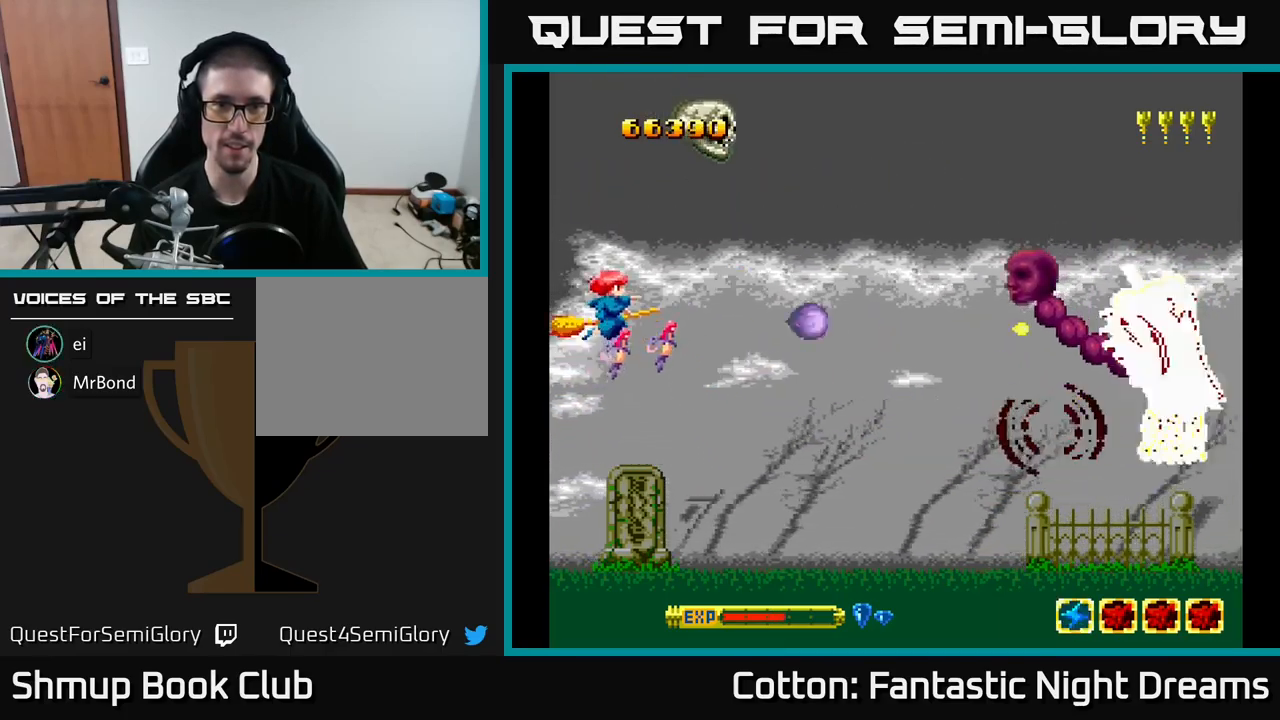
{"buttons": ["B", "Y", "DPAD_DOWN"], "right_stick": "center", "events": [[250, "DPAD_LEFT", "down"], [284, "DPAD_UP", "up"], [417, "DPAD_LEFT", "up"], [467, "B", "down"], [484, "DPAD_DOWN", "down"]]}
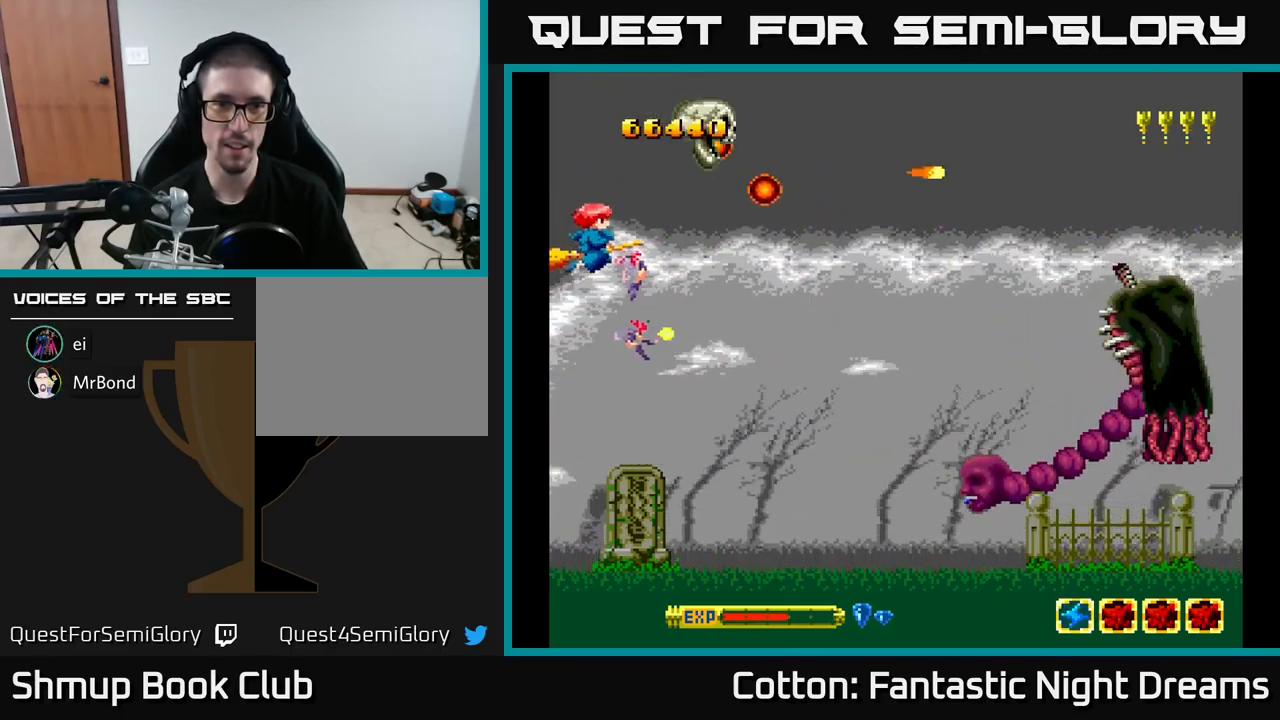
{"buttons": ["B", "Y", "DPAD_DOWN", "DPAD_RIGHT"], "right_stick": "center", "events": [[100, "DPAD_RIGHT", "down"]]}
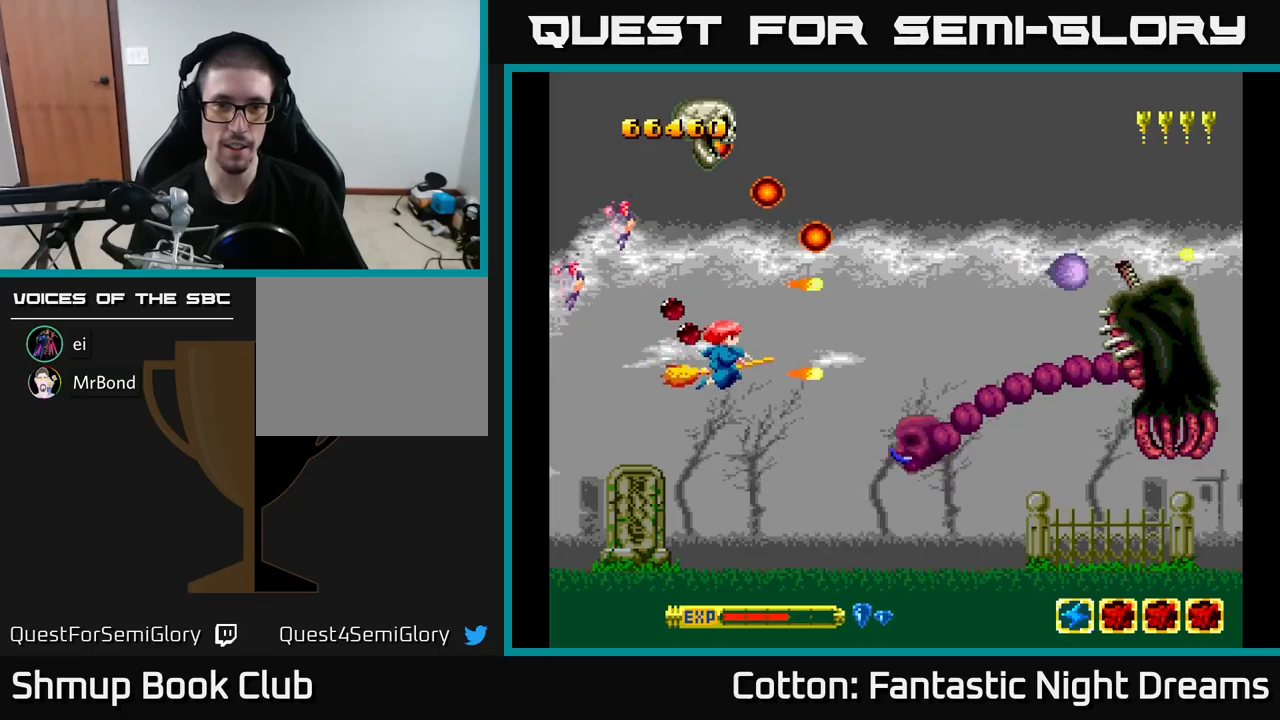
{"buttons": ["B", "Y", "DPAD_DOWN", "DPAD_RIGHT"], "right_stick": "center", "events": []}
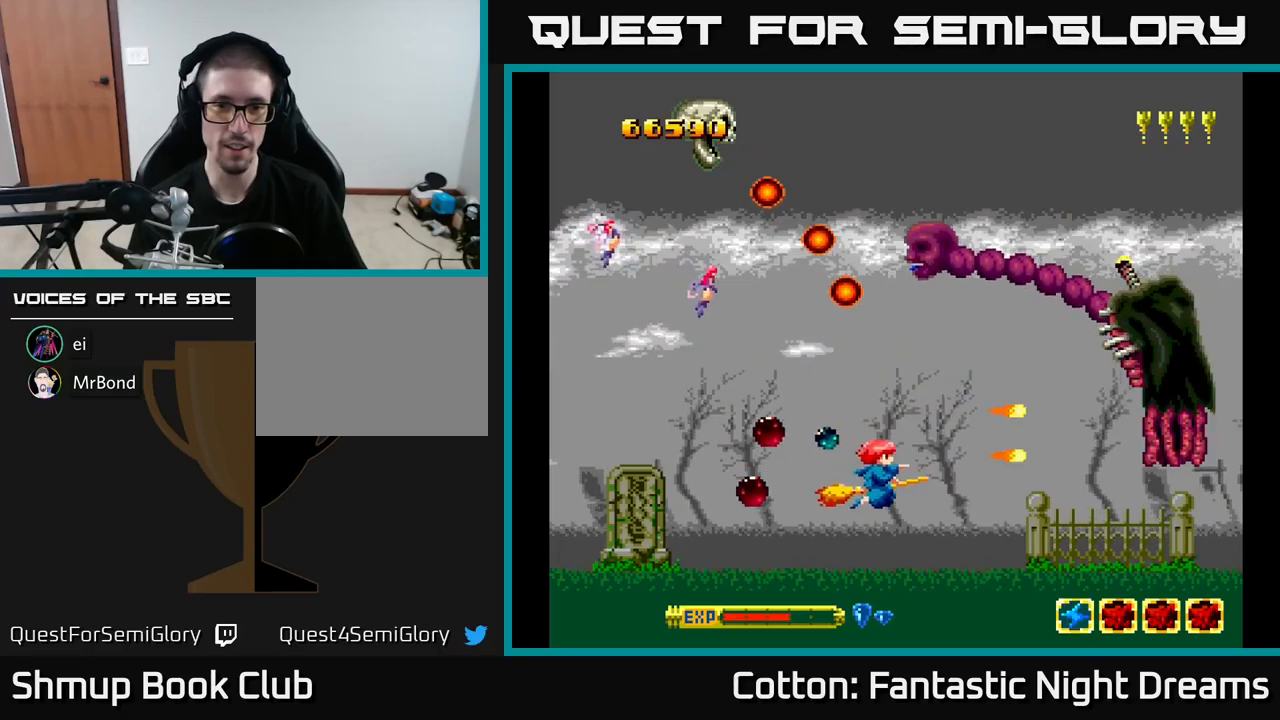
{"buttons": [], "right_stick": "center", "events": [[83, "B", "up"], [117, "DPAD_RIGHT", "up"], [250, "DPAD_DOWN", "up"], [417, "Y", "up"]]}
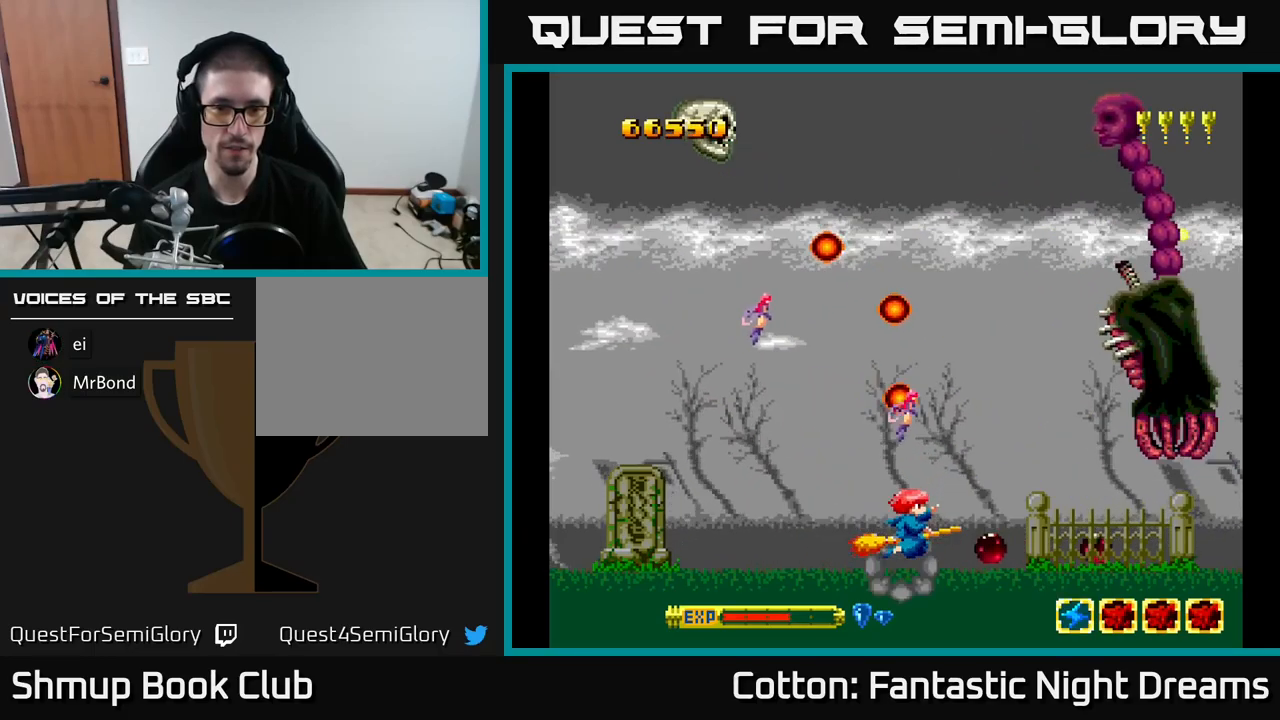
{"buttons": ["Y", "DPAD_LEFT"], "right_stick": "center", "events": [[167, "DPAD_LEFT", "down"], [183, "Y", "down"]]}
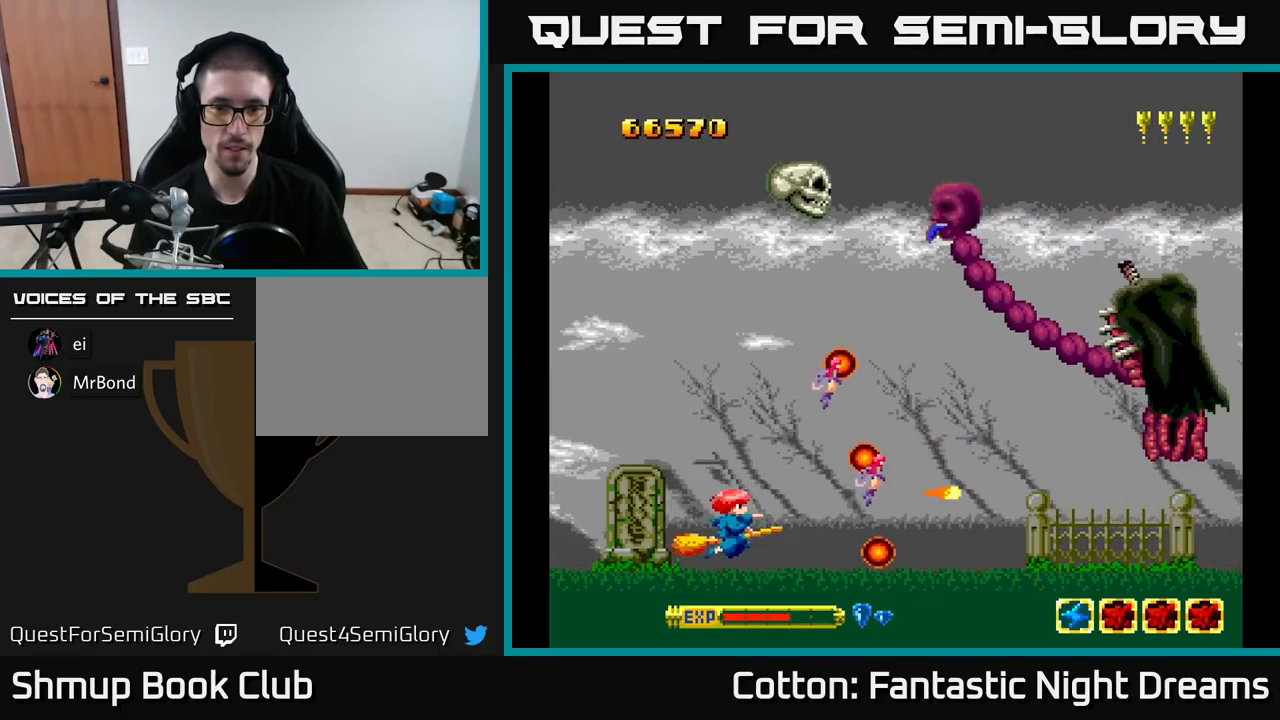
{"buttons": ["Y", "DPAD_DOWN"], "right_stick": "center", "events": [[33, "DPAD_UP", "down"], [350, "DPAD_UP", "up"], [400, "DPAD_DOWN", "down"], [500, "DPAD_LEFT", "up"]]}
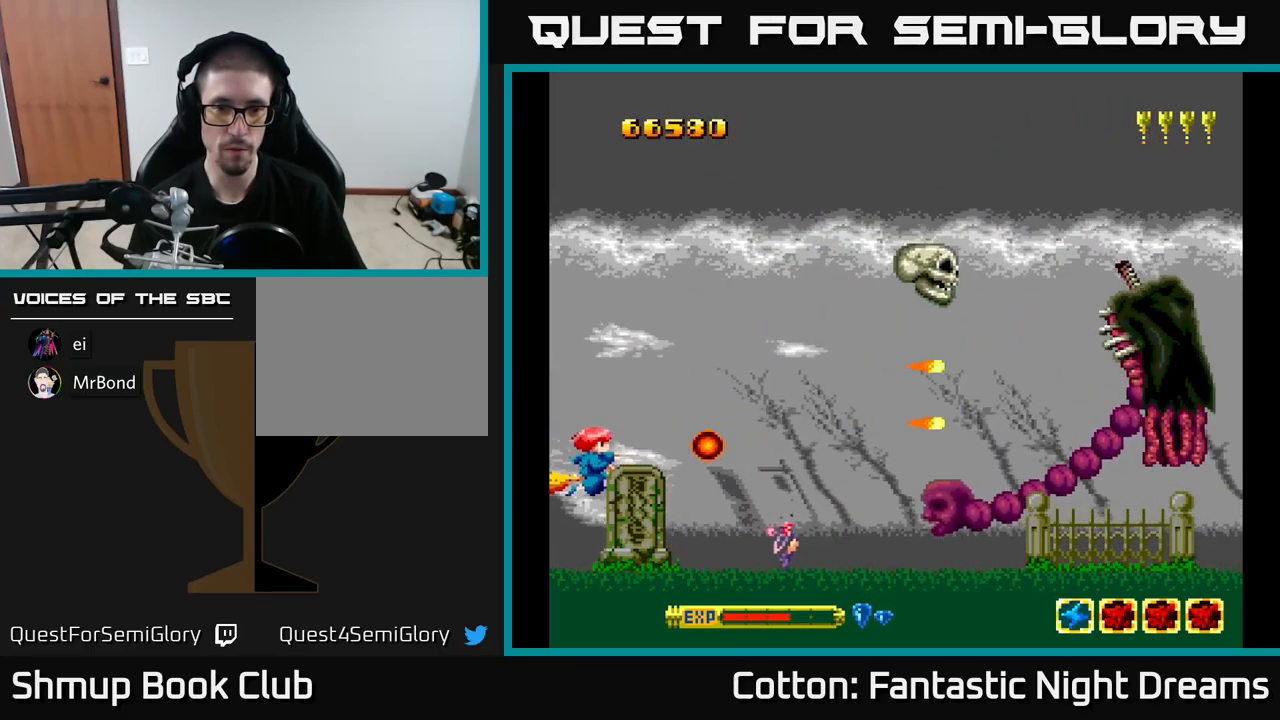
{"buttons": ["Y", "DPAD_UP"], "right_stick": "center", "events": [[100, "DPAD_DOWN", "up"], [100, "DPAD_LEFT", "down"], [117, "DPAD_UP", "down"], [317, "DPAD_LEFT", "up"]]}
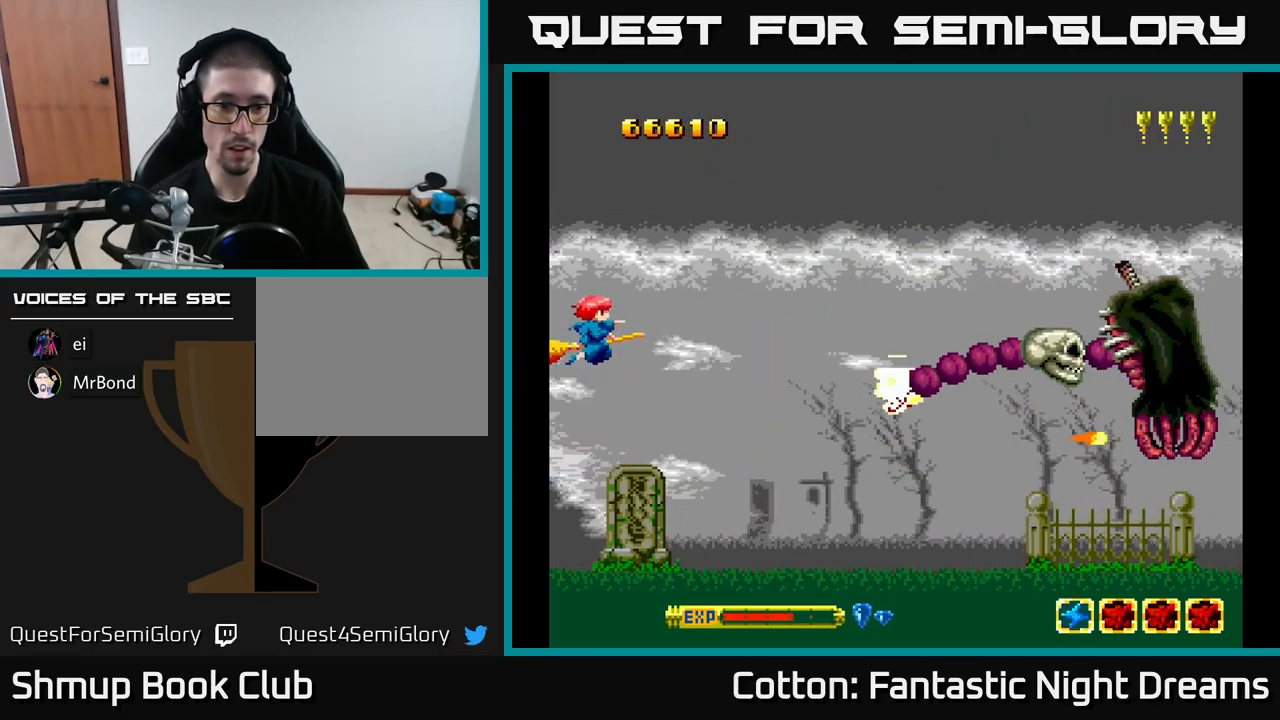
{"buttons": ["Y", "DPAD_UP"], "right_stick": "center", "events": [[50, "DPAD_RIGHT", "down"], [50, "DPAD_UP", "up"], [100, "DPAD_DOWN", "down"], [183, "DPAD_DOWN", "up"], [267, "DPAD_UP", "down"], [317, "DPAD_RIGHT", "up"]]}
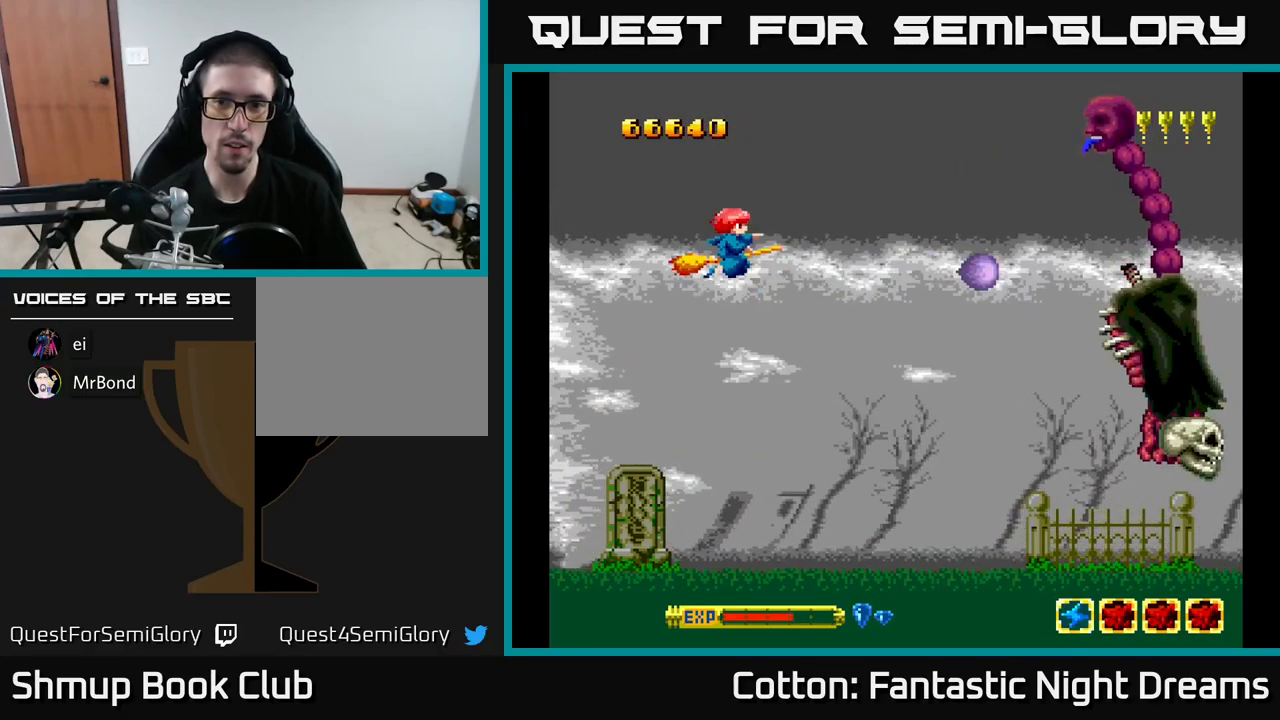
{"buttons": ["Y", "DPAD_DOWN"], "right_stick": "center", "events": [[183, "DPAD_RIGHT", "down"], [267, "DPAD_UP", "up"], [417, "DPAD_DOWN", "down"], [433, "DPAD_RIGHT", "up"]]}
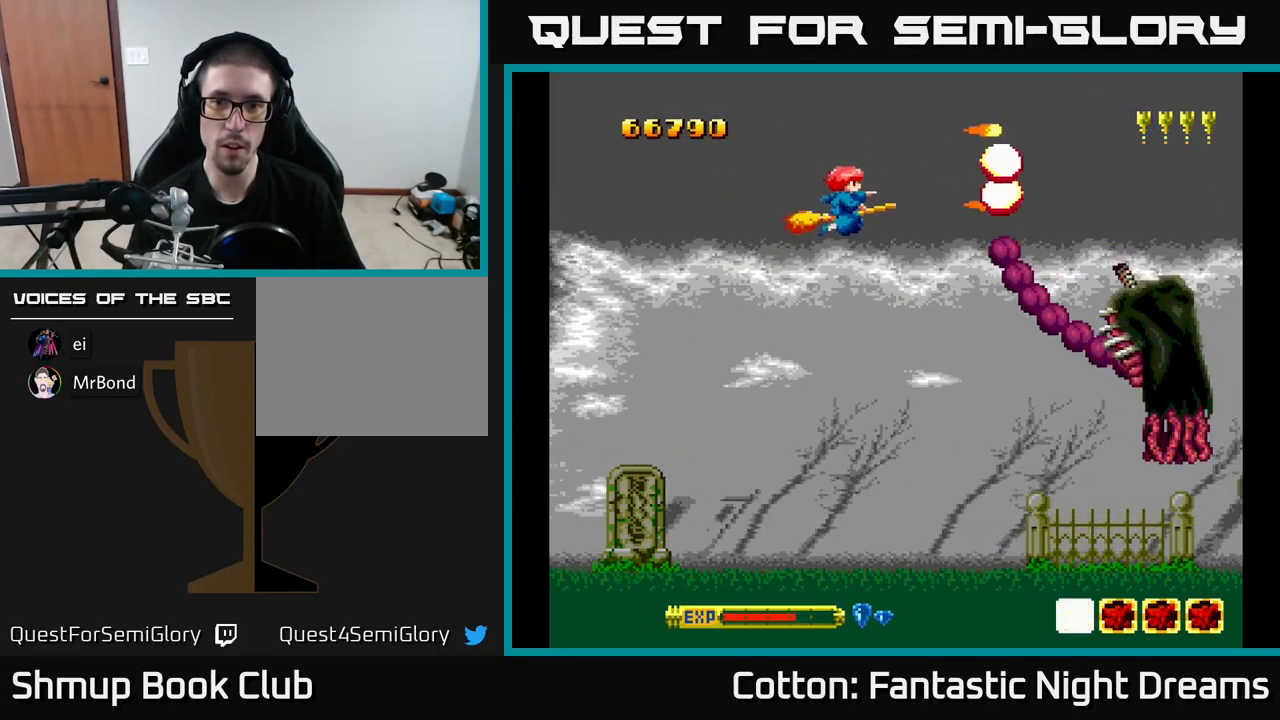
{"buttons": ["Y", "DPAD_LEFT"], "right_stick": "center", "events": [[33, "DPAD_LEFT", "down"], [83, "DPAD_LEFT", "up"], [100, "DPAD_LEFT", "down"], [333, "DPAD_LEFT", "up"], [350, "DPAD_DOWN", "up"], [367, "DPAD_RIGHT", "down"], [433, "DPAD_RIGHT", "up"], [467, "DPAD_LEFT", "down"]]}
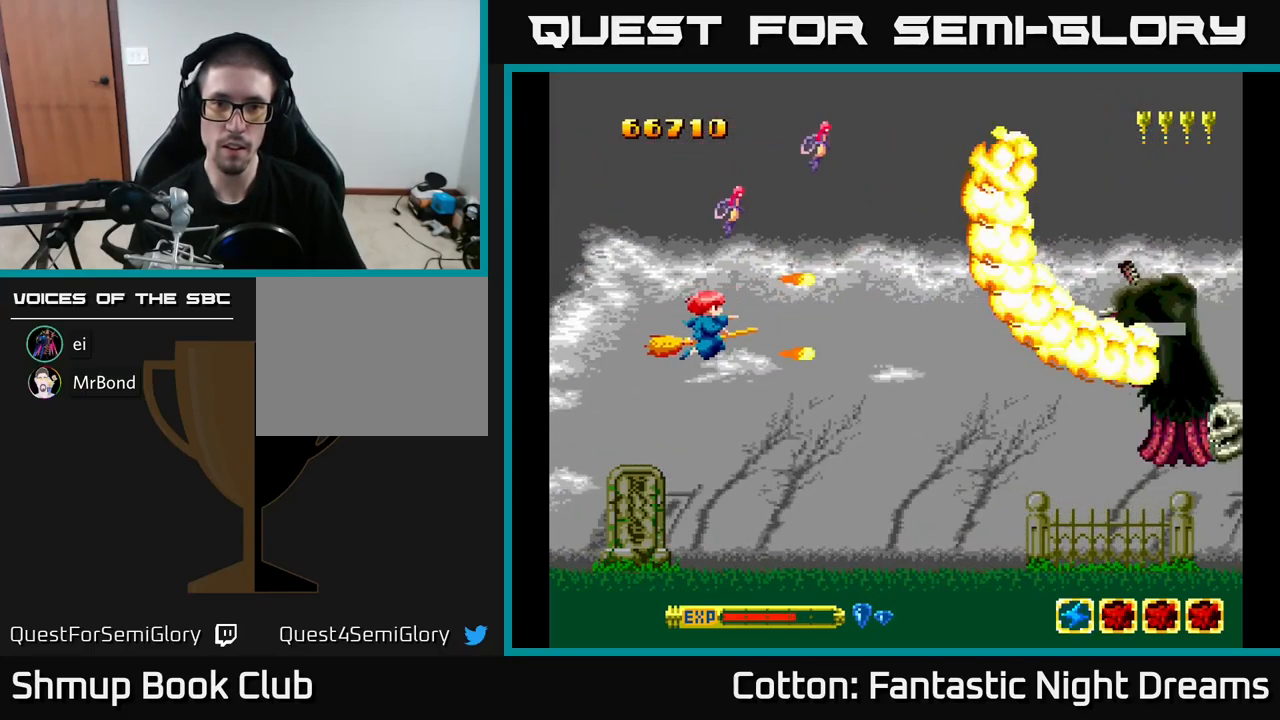
{"buttons": ["Y", "DPAD_DOWN", "DPAD_RIGHT"], "right_stick": "center", "events": [[67, "DPAD_LEFT", "up"], [100, "DPAD_UP", "down"], [167, "DPAD_RIGHT", "down"], [283, "DPAD_UP", "up"], [317, "DPAD_DOWN", "down"], [333, "DPAD_RIGHT", "up"], [483, "DPAD_RIGHT", "down"]]}
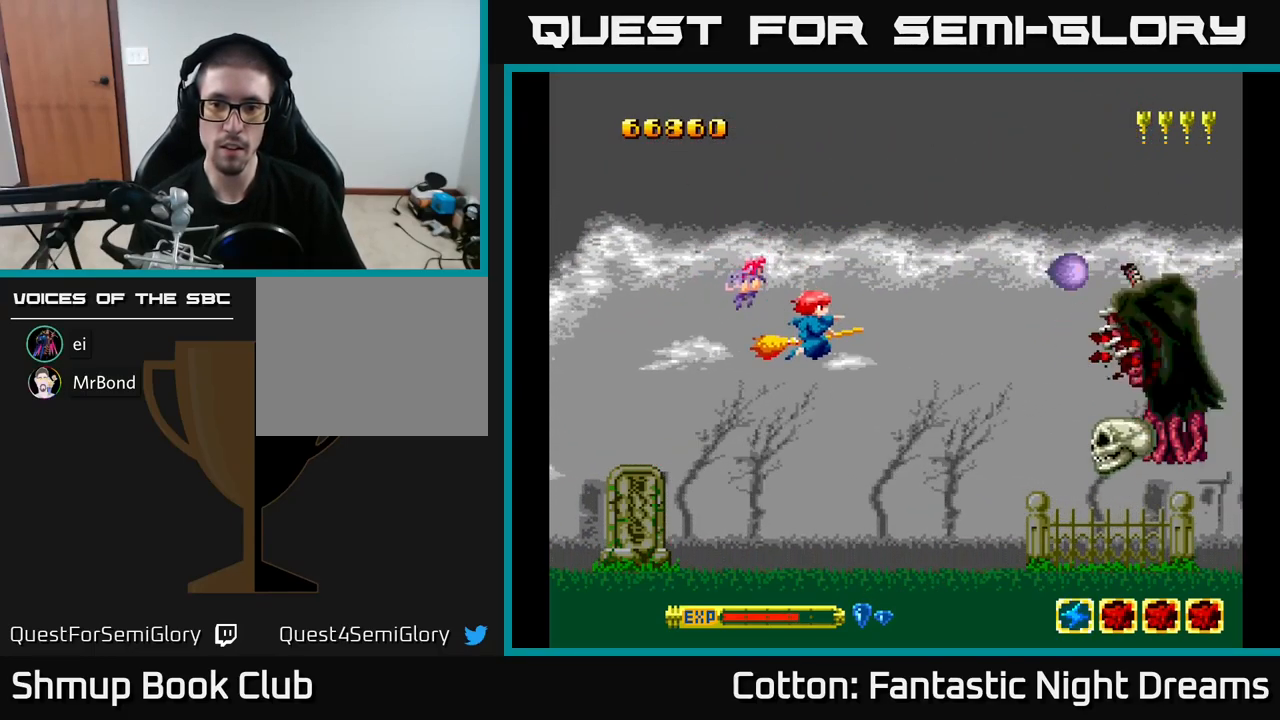
{"buttons": ["Y"], "right_stick": "center", "events": [[100, "DPAD_RIGHT", "up"], [133, "DPAD_RIGHT", "down"], [367, "DPAD_DOWN", "up"], [466, "DPAD_RIGHT", "up"]]}
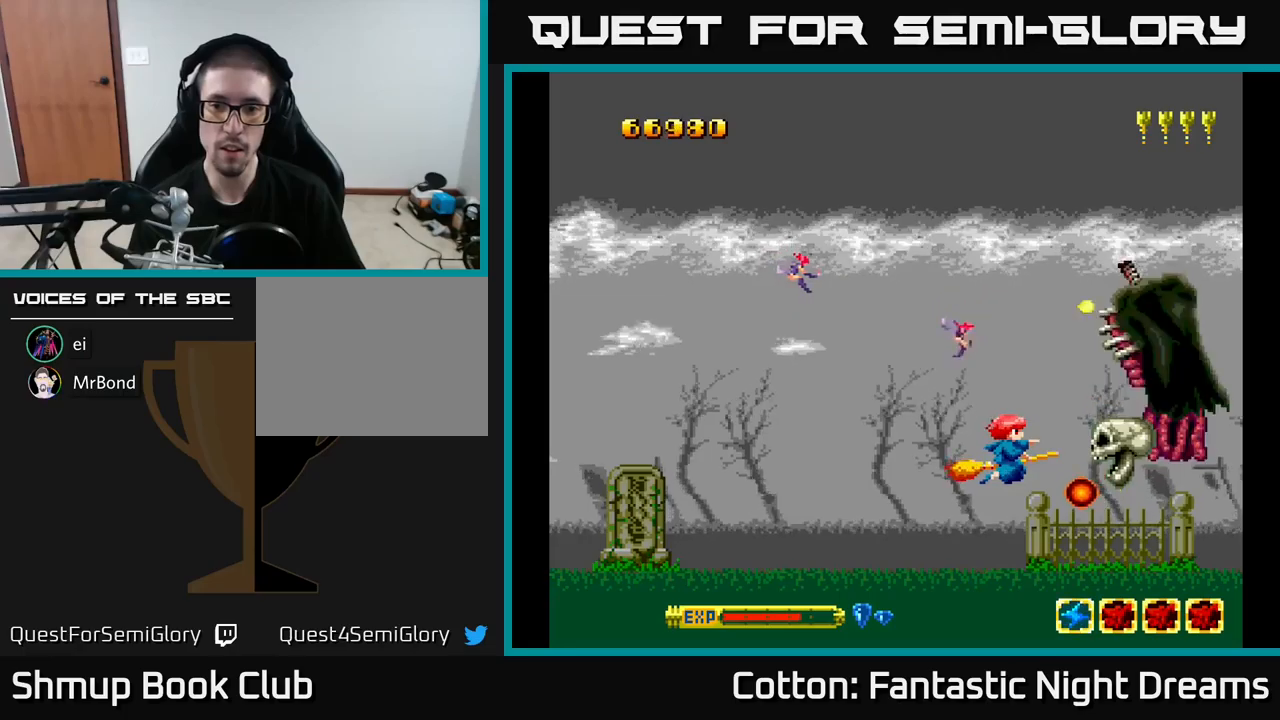
{"buttons": ["B", "Y"], "right_stick": "center", "events": [[50, "DPAD_LEFT", "down"], [83, "B", "down"], [183, "DPAD_LEFT", "up"]]}
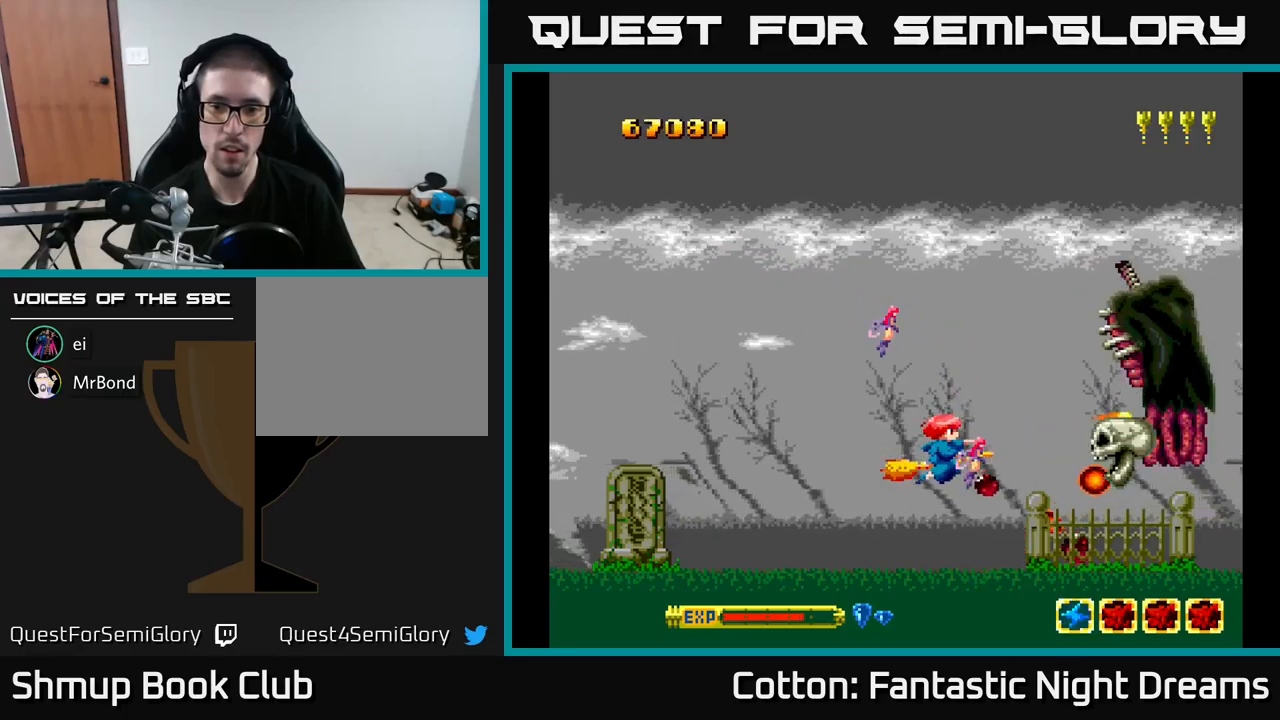
{"buttons": ["B", "Y"], "right_stick": "center", "events": [[83, "DPAD_LEFT", "down"], [217, "DPAD_LEFT", "up"]]}
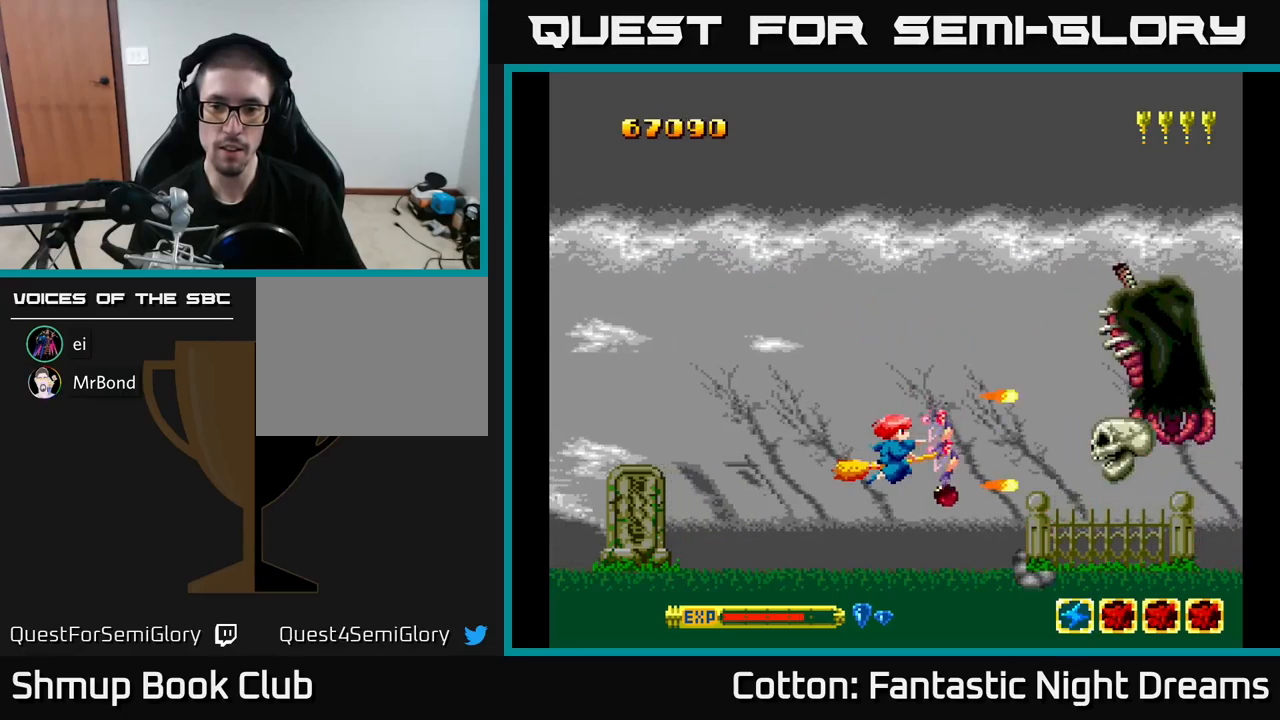
{"buttons": ["B", "Y"], "right_stick": "center", "events": []}
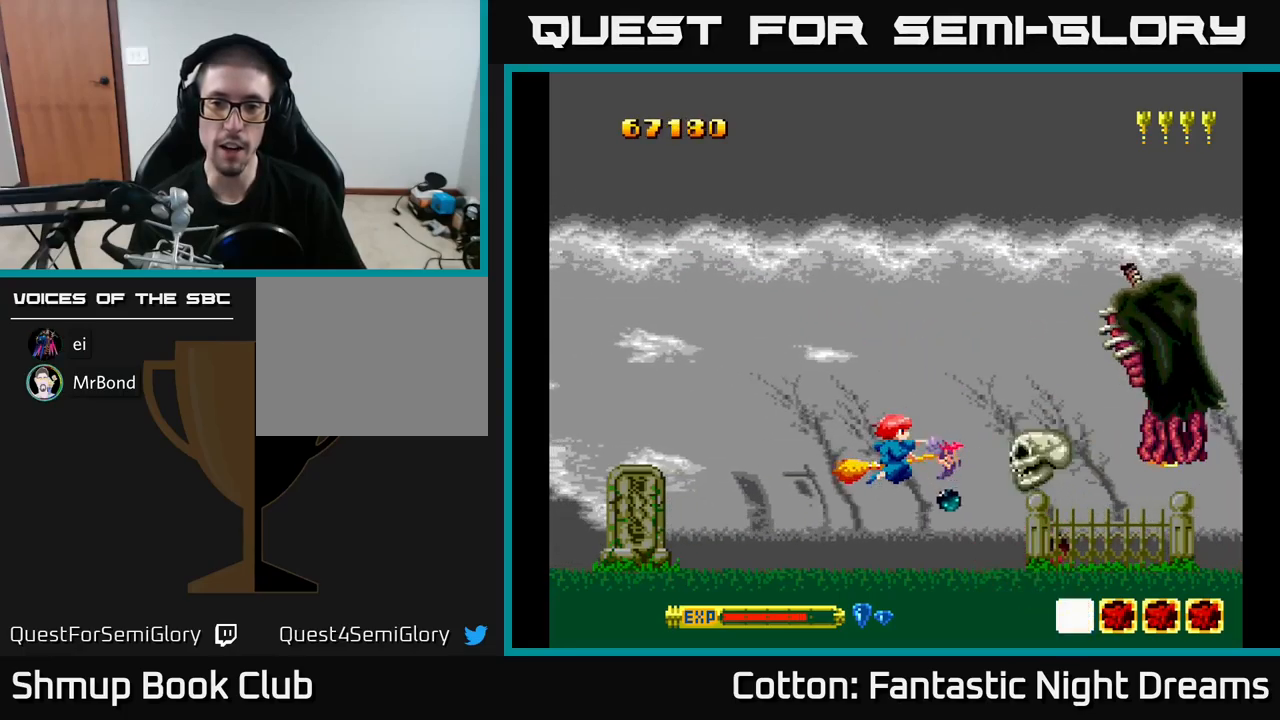
{"buttons": ["B", "Y"], "right_stick": "center", "events": [[50, "DPAD_LEFT", "down"], [383, "DPAD_LEFT", "up"]]}
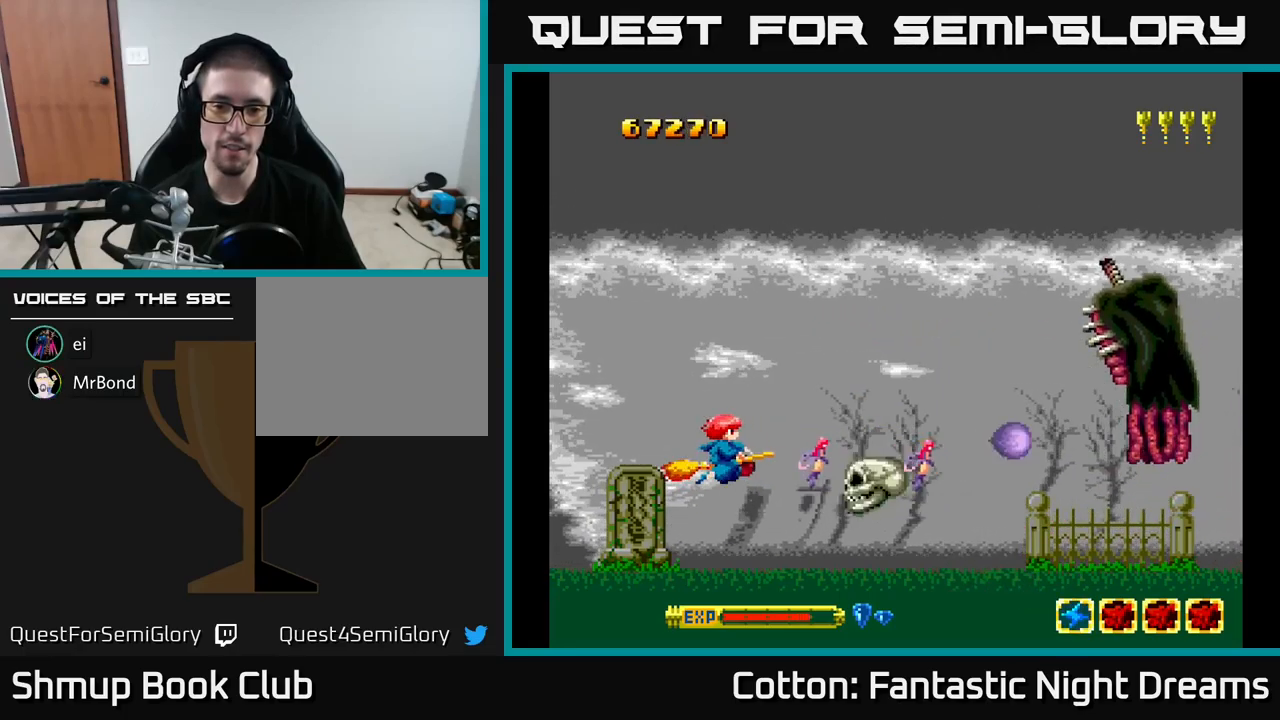
{"buttons": ["B", "Y"], "right_stick": "center", "events": [[17, "DPAD_LEFT", "down"], [167, "DPAD_LEFT", "up"], [267, "DPAD_LEFT", "down"], [417, "DPAD_LEFT", "up"]]}
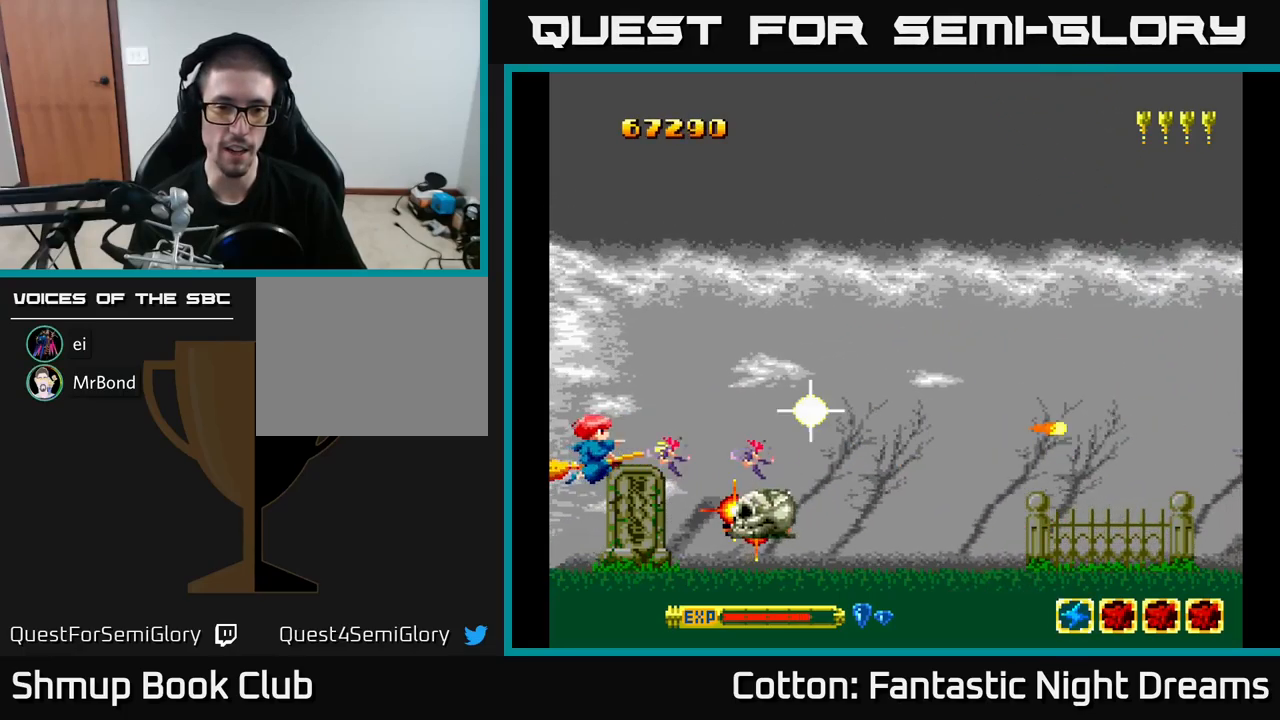
{"buttons": ["Y", "DPAD_RIGHT"], "right_stick": "center", "events": [[100, "DPAD_UP", "down"], [150, "DPAD_RIGHT", "down"], [267, "DPAD_UP", "up"], [467, "B", "up"]]}
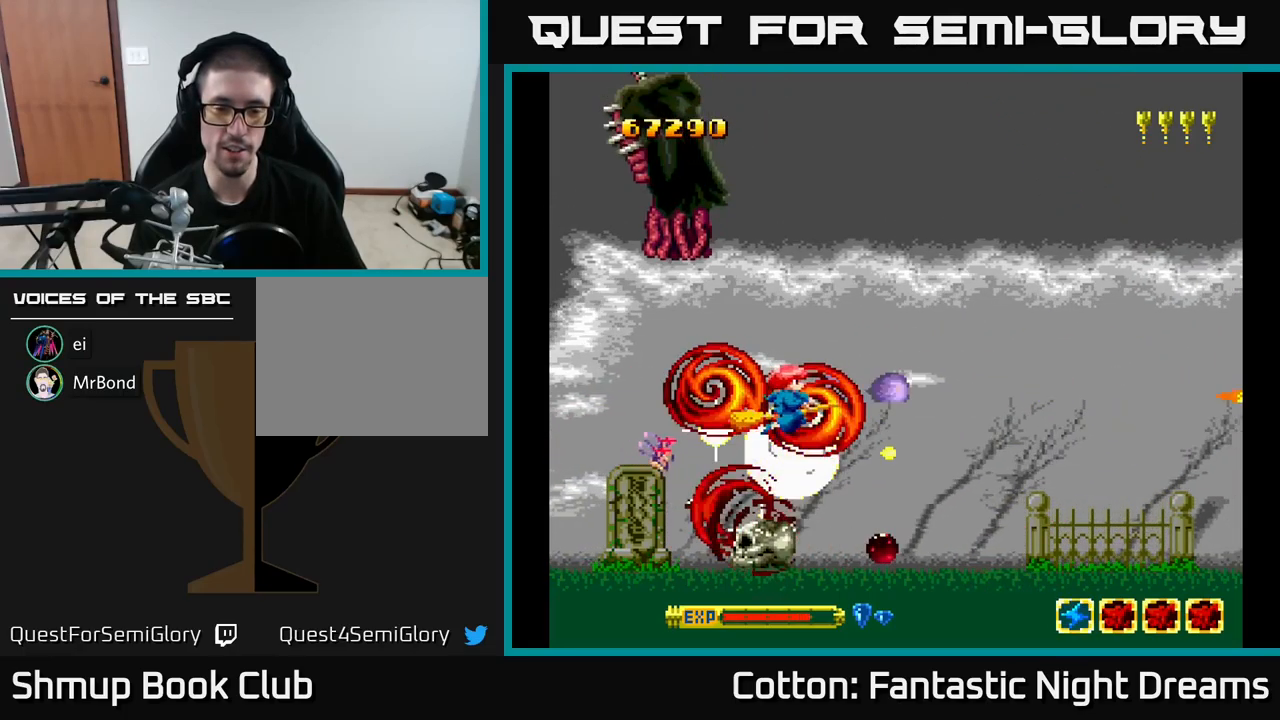
{"buttons": ["Y", "DPAD_RIGHT"], "right_stick": "center", "events": [[17, "DPAD_DOWN", "down"], [100, "Y", "up"], [183, "DPAD_DOWN", "up"], [217, "Y", "down"]]}
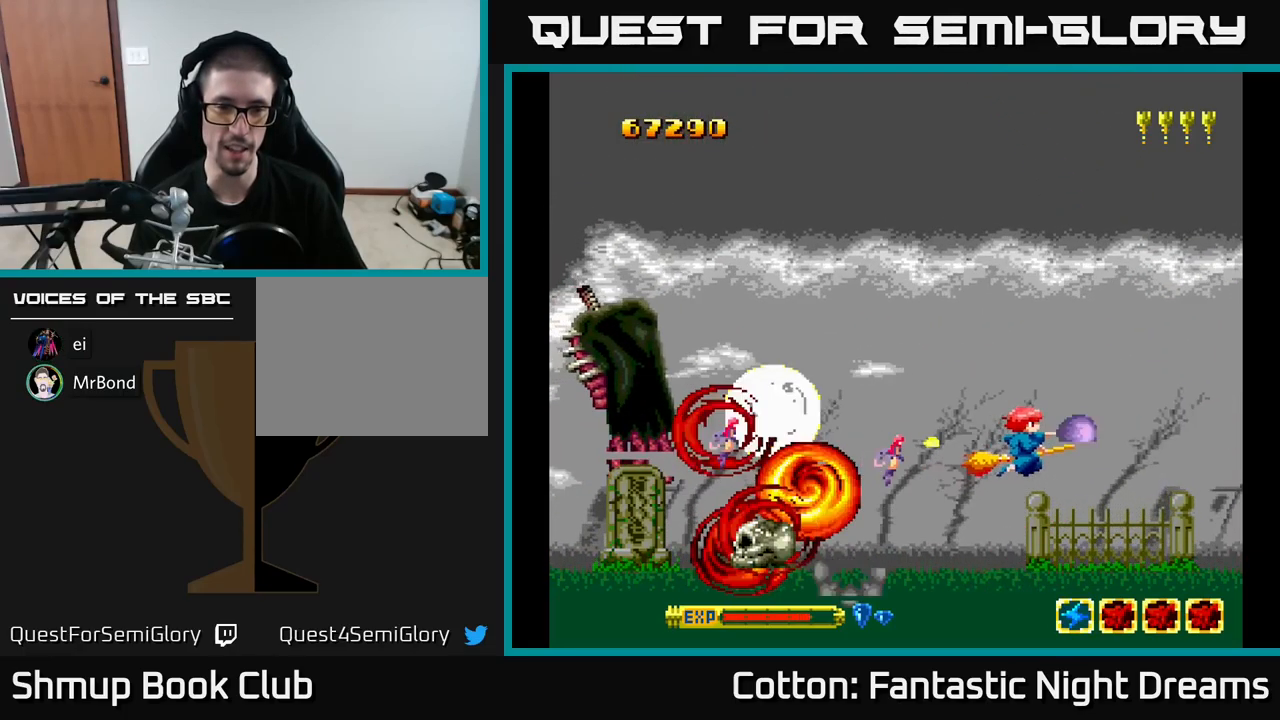
{"buttons": ["Y", "DPAD_LEFT"], "right_stick": "center", "events": [[17, "DPAD_UP", "down"], [67, "DPAD_RIGHT", "up"], [100, "DPAD_UP", "up"], [117, "DPAD_DOWN", "down"], [400, "DPAD_LEFT", "down"], [450, "DPAD_DOWN", "up"]]}
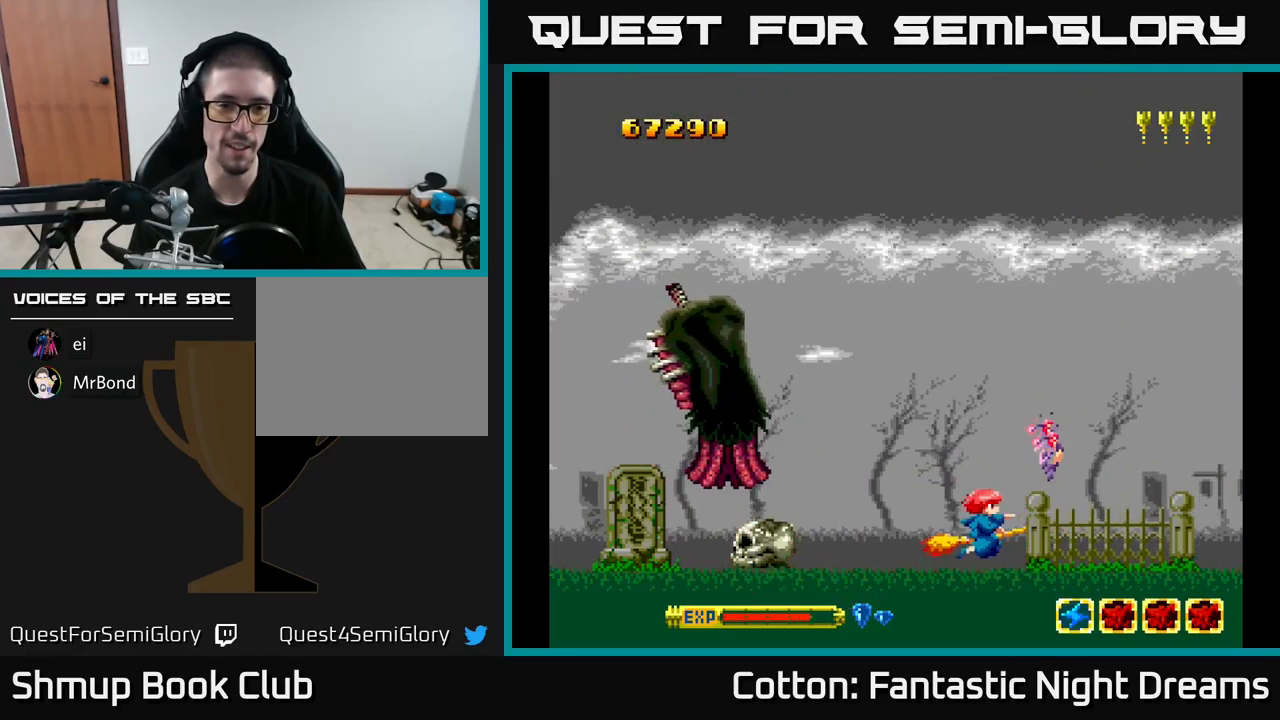
{"buttons": ["Y", "DPAD_LEFT"], "right_stick": "center", "events": [[50, "Y", "up"], [350, "Y", "down"]]}
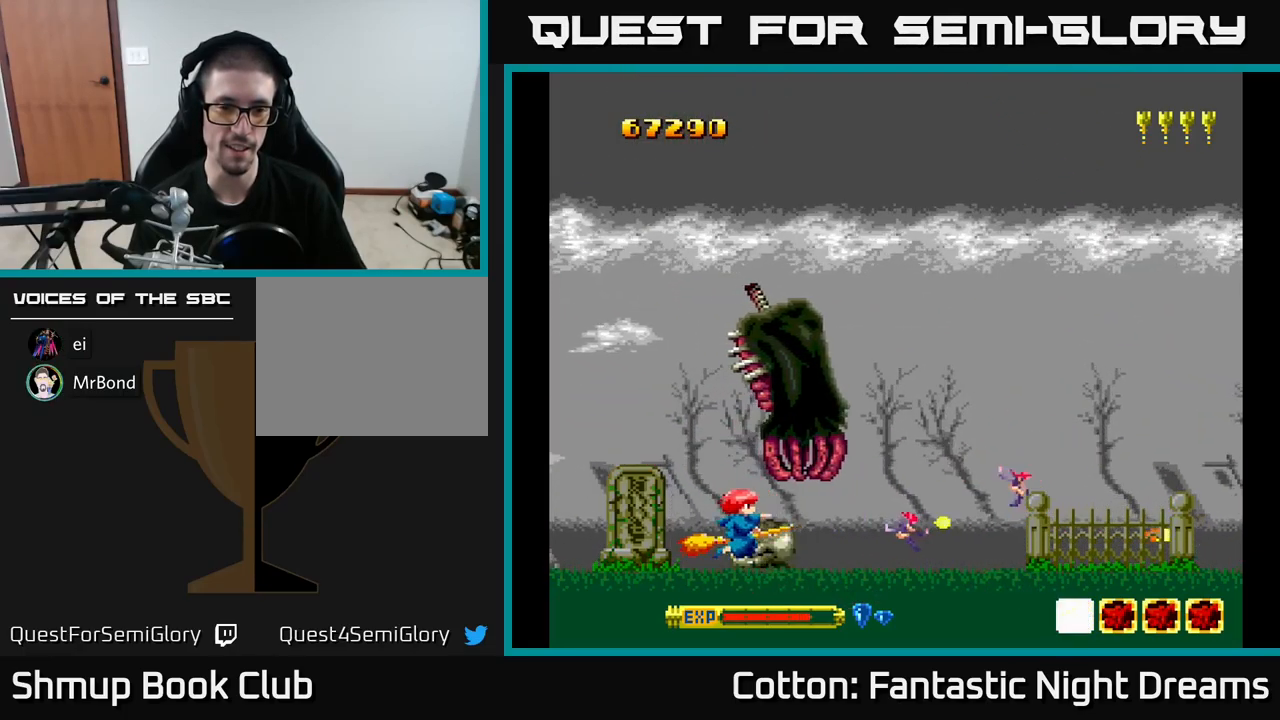
{"buttons": ["Y", "DPAD_UP"], "right_stick": "center", "events": [[150, "DPAD_UP", "down"], [333, "DPAD_LEFT", "up"]]}
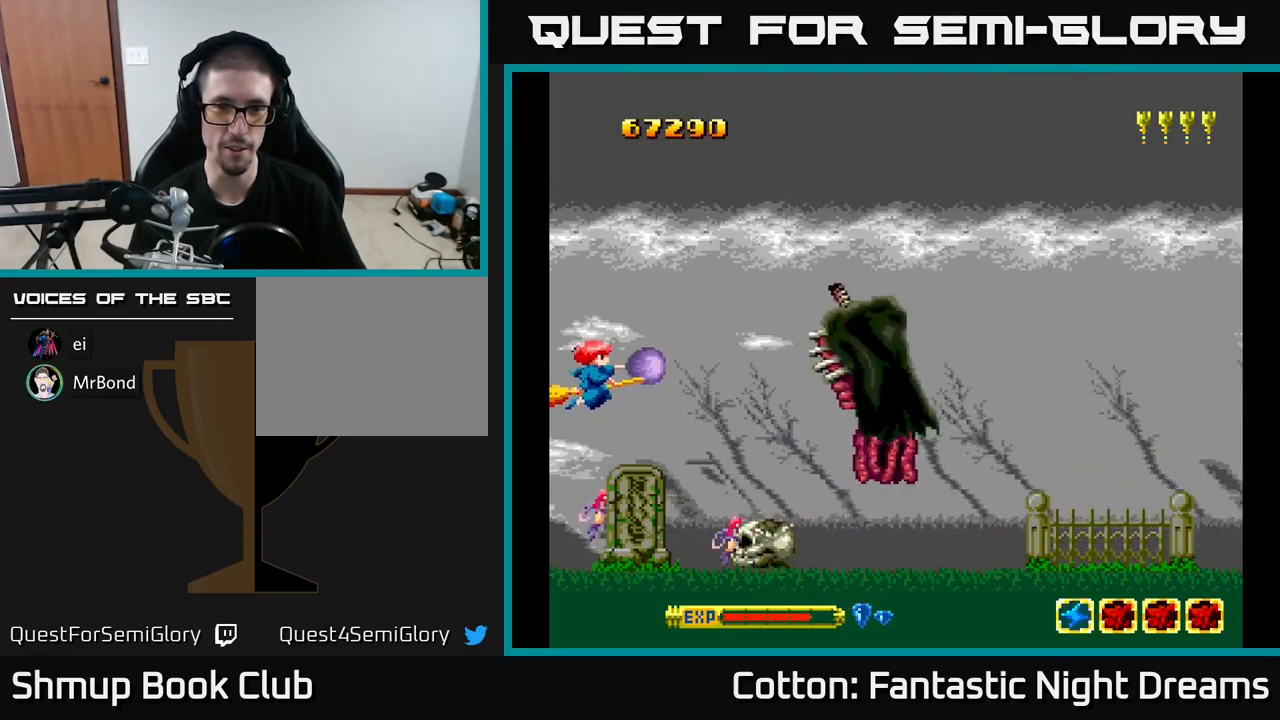
{"buttons": ["Y", "DPAD_LEFT"], "right_stick": "center", "events": [[67, "DPAD_RIGHT", "down"], [117, "DPAD_UP", "up"], [367, "DPAD_RIGHT", "up"], [384, "DPAD_UP", "down"], [400, "DPAD_LEFT", "down"], [450, "DPAD_UP", "up"]]}
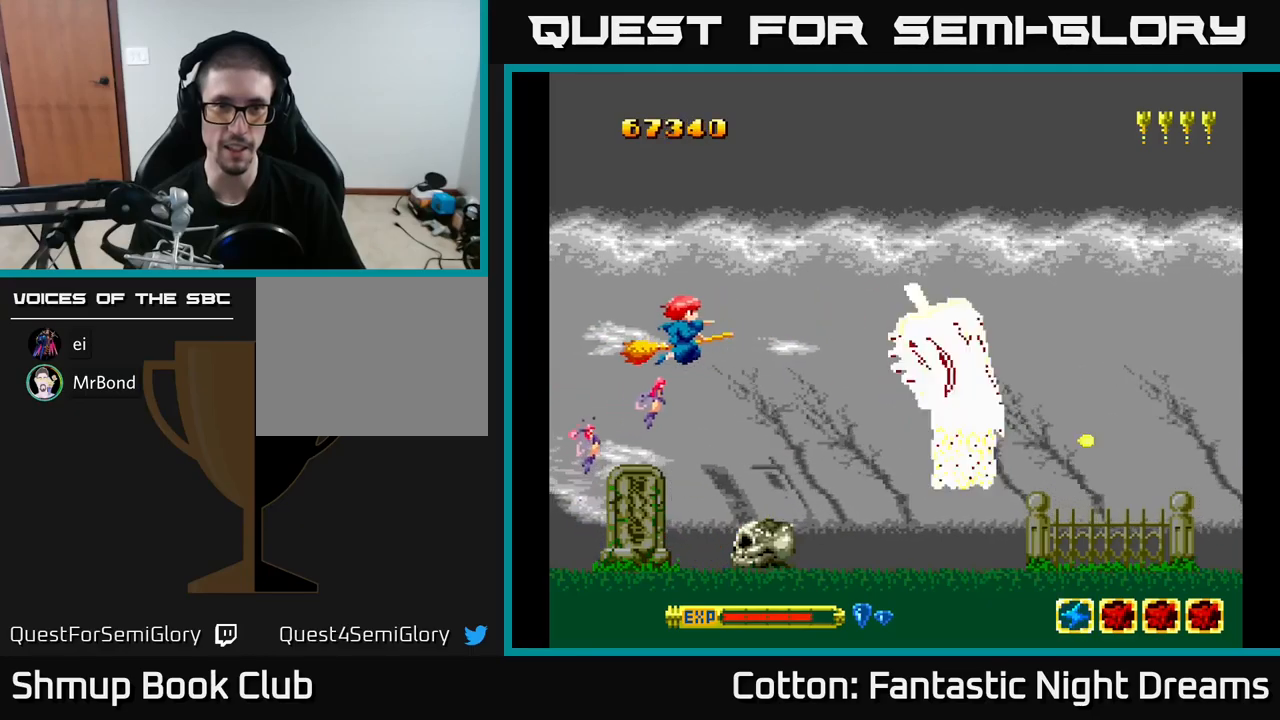
{"buttons": ["Y"], "right_stick": "center", "events": [[117, "DPAD_LEFT", "up"], [134, "DPAD_DOWN", "down"], [150, "DPAD_RIGHT", "down"], [167, "DPAD_DOWN", "up"], [467, "DPAD_RIGHT", "up"]]}
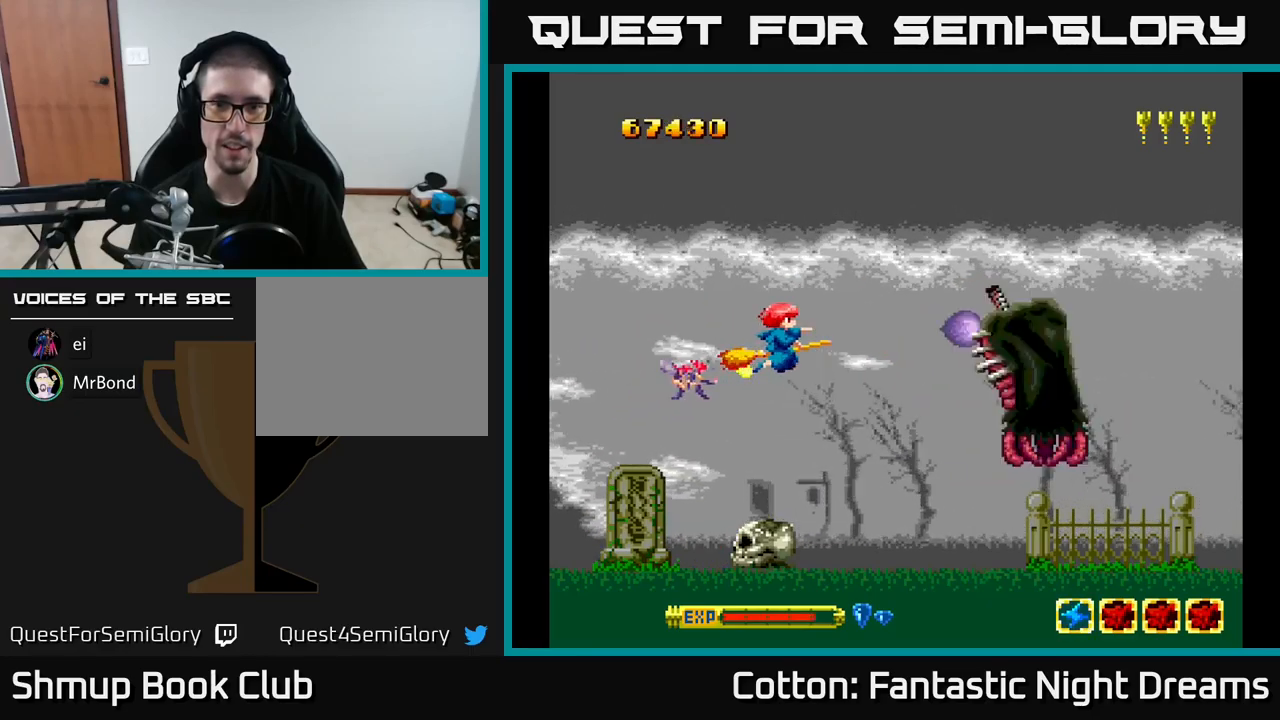
{"buttons": ["Y"], "right_stick": "center", "events": []}
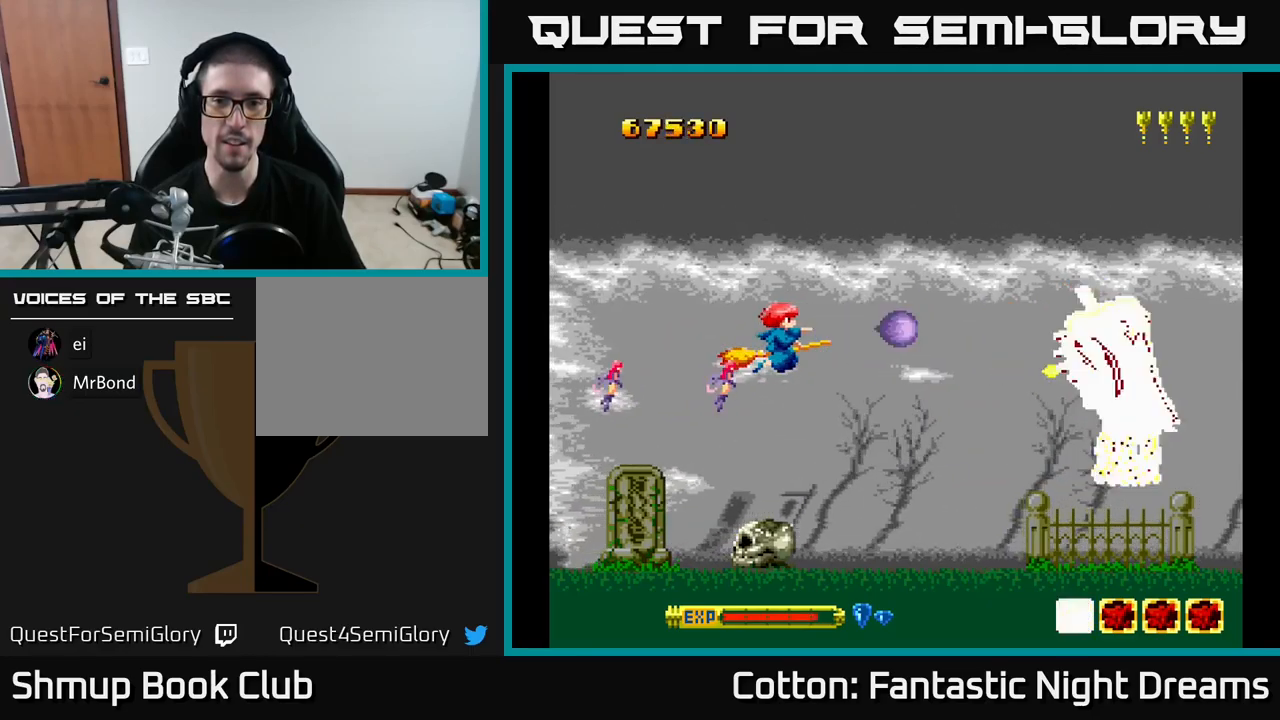
{"buttons": ["Y", "DPAD_UP"], "right_stick": "center", "events": [[467, "DPAD_UP", "down"]]}
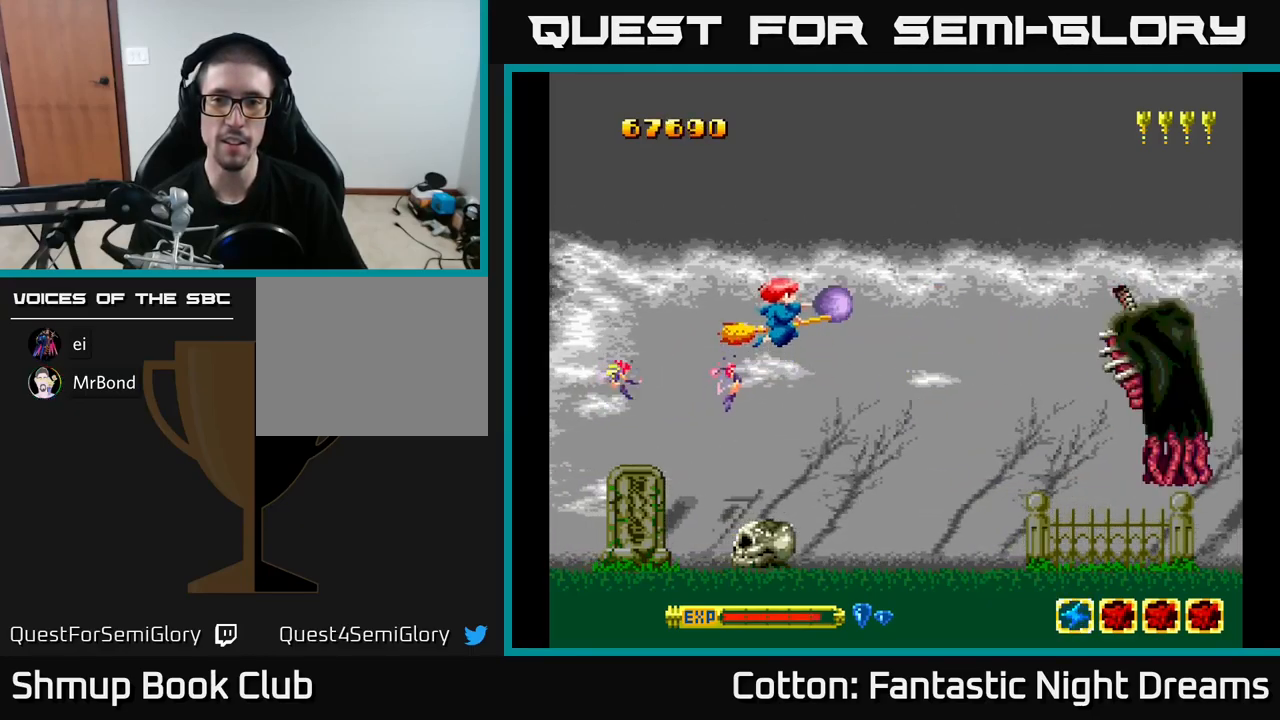
{"buttons": ["Y"], "right_stick": "center", "events": [[100, "DPAD_RIGHT", "down"], [184, "DPAD_UP", "up"], [217, "DPAD_RIGHT", "up"]]}